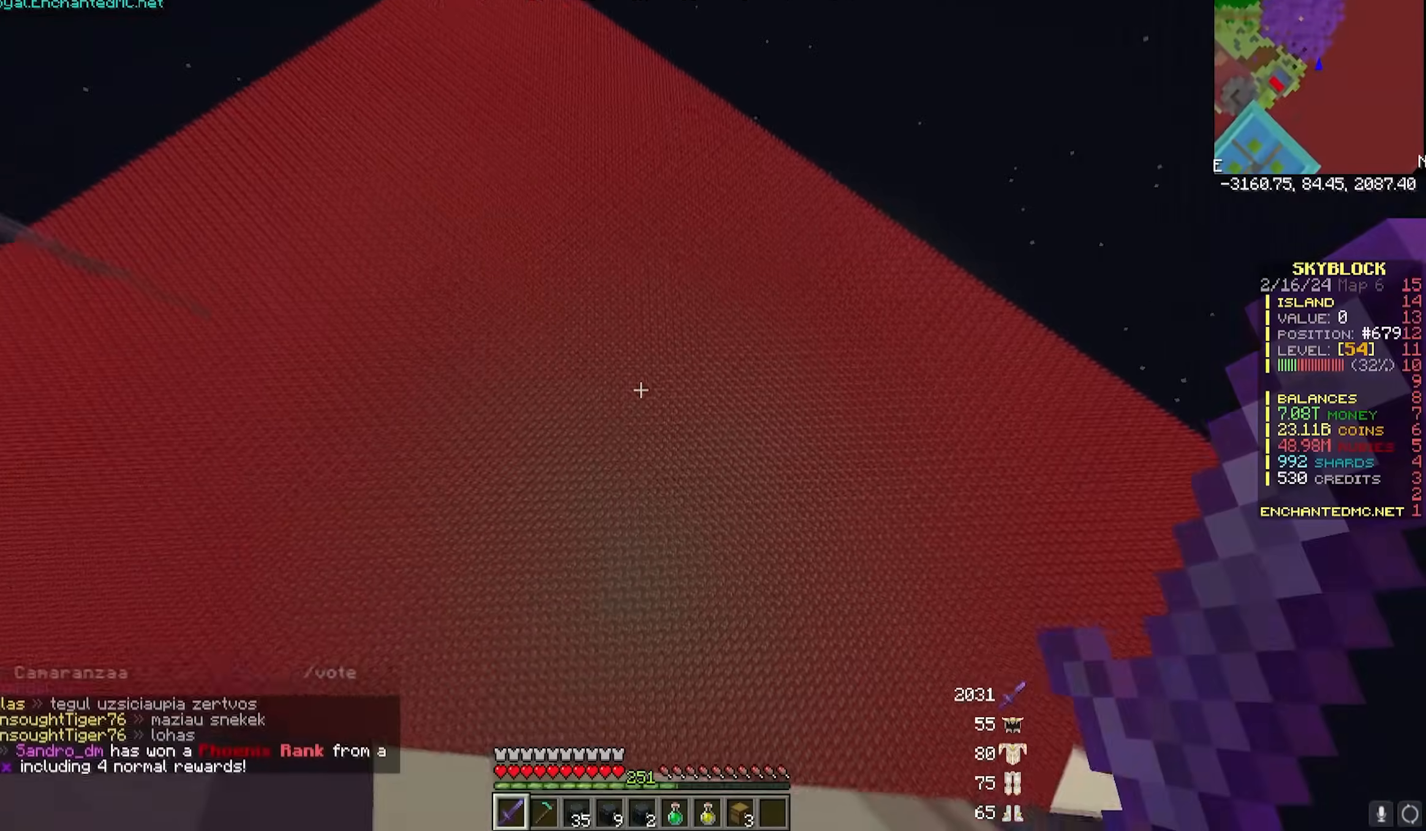
Gameplay with keyboard and mouse; each line is a JSON object with the keys and mouse buttons held at the frame after it. "events" lists presses ("down") and releases ("up") of "a", "d", "s", "w", "mouse_left" and "mouse_right" between this image and that frame as [ms after this image, input, new state], when the widget could be followed in between. "mouse_left", "mouse_right" = the "left", "right" buttons of the "mouse" list. No other keys are recorded. Fast repeated clicks can show as one long hold. Mouse movement is not recorded.
{"keys": ["w"], "mouse": [], "events": []}
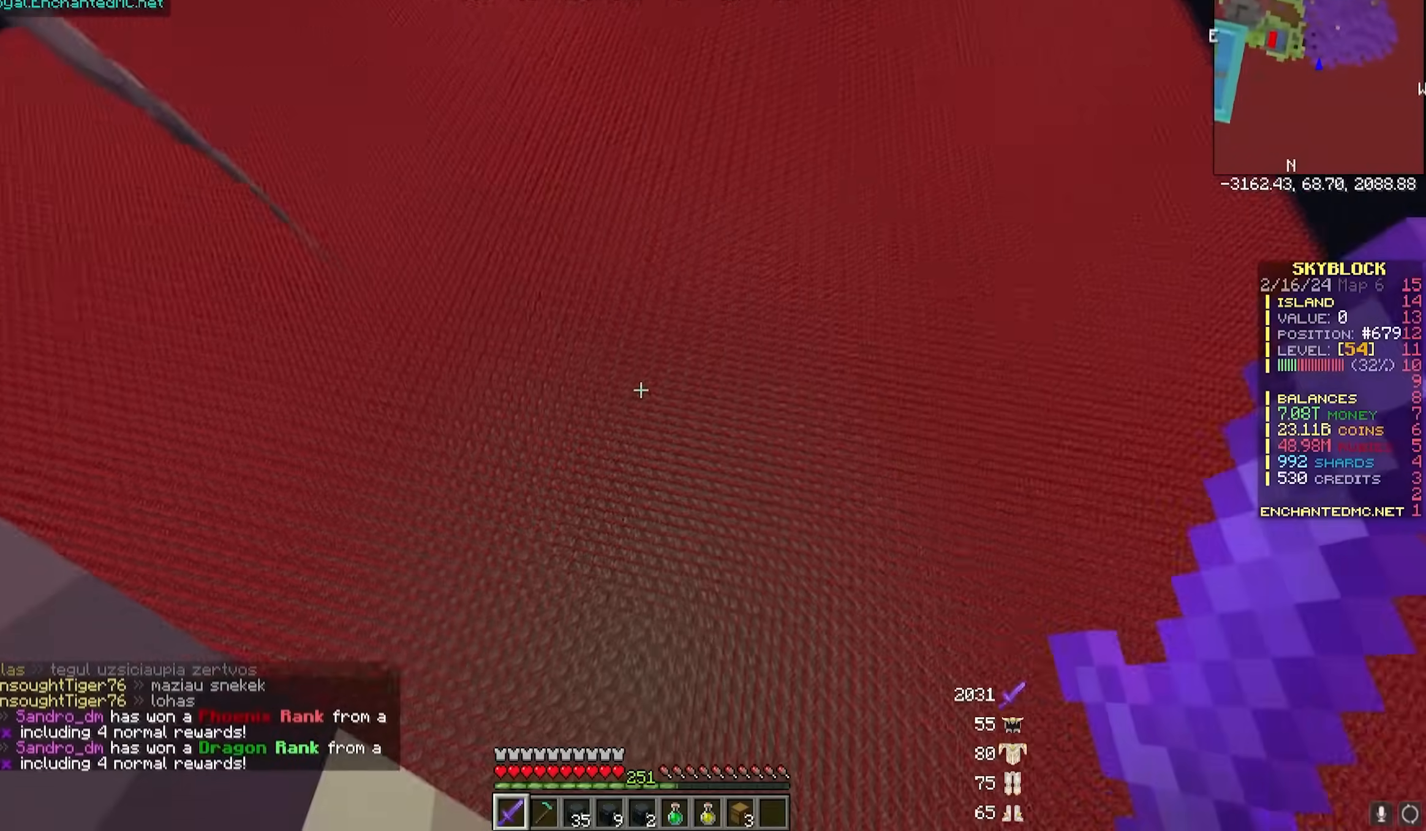
{"keys": ["w"], "mouse": [], "events": []}
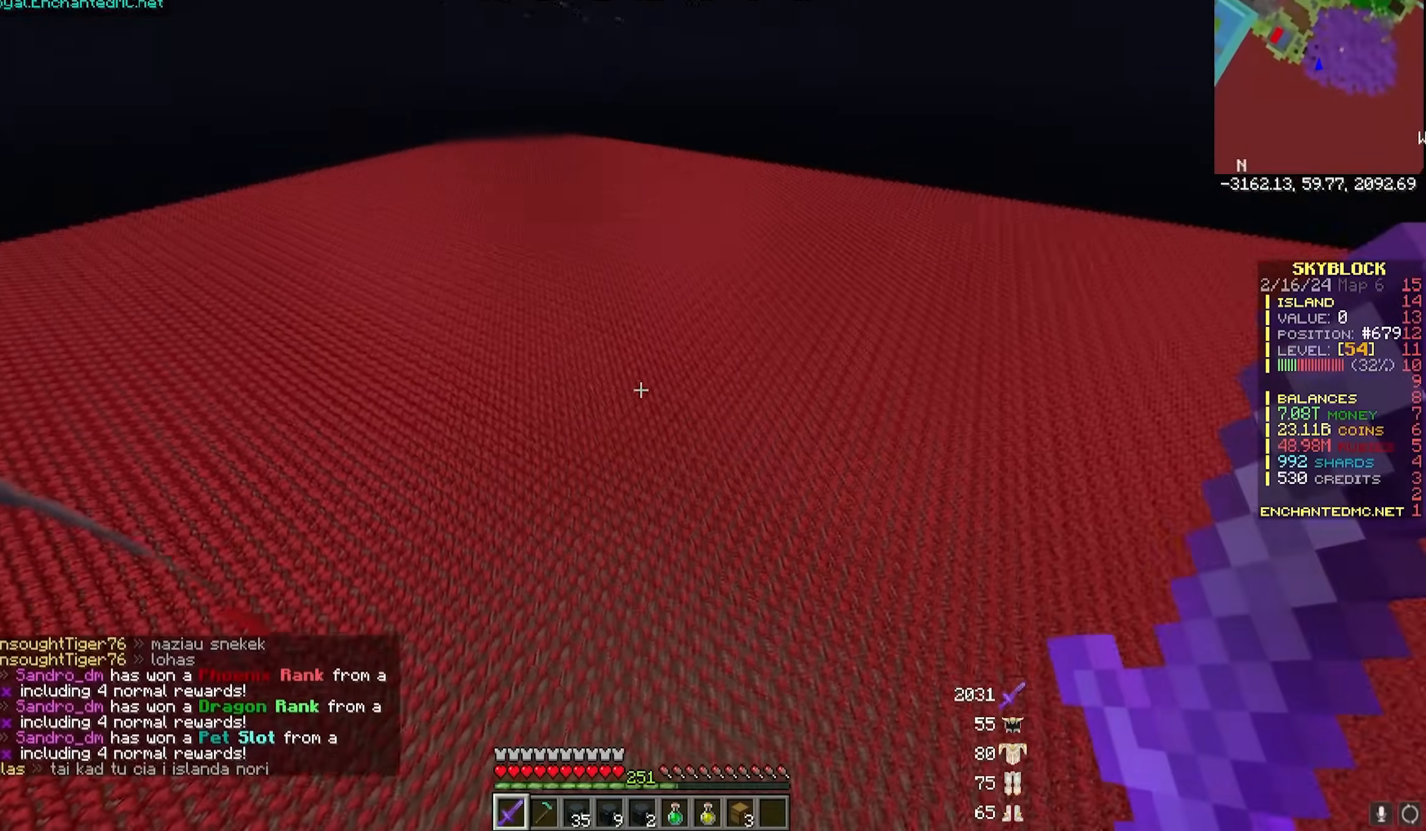
{"keys": ["w"], "mouse": [], "events": []}
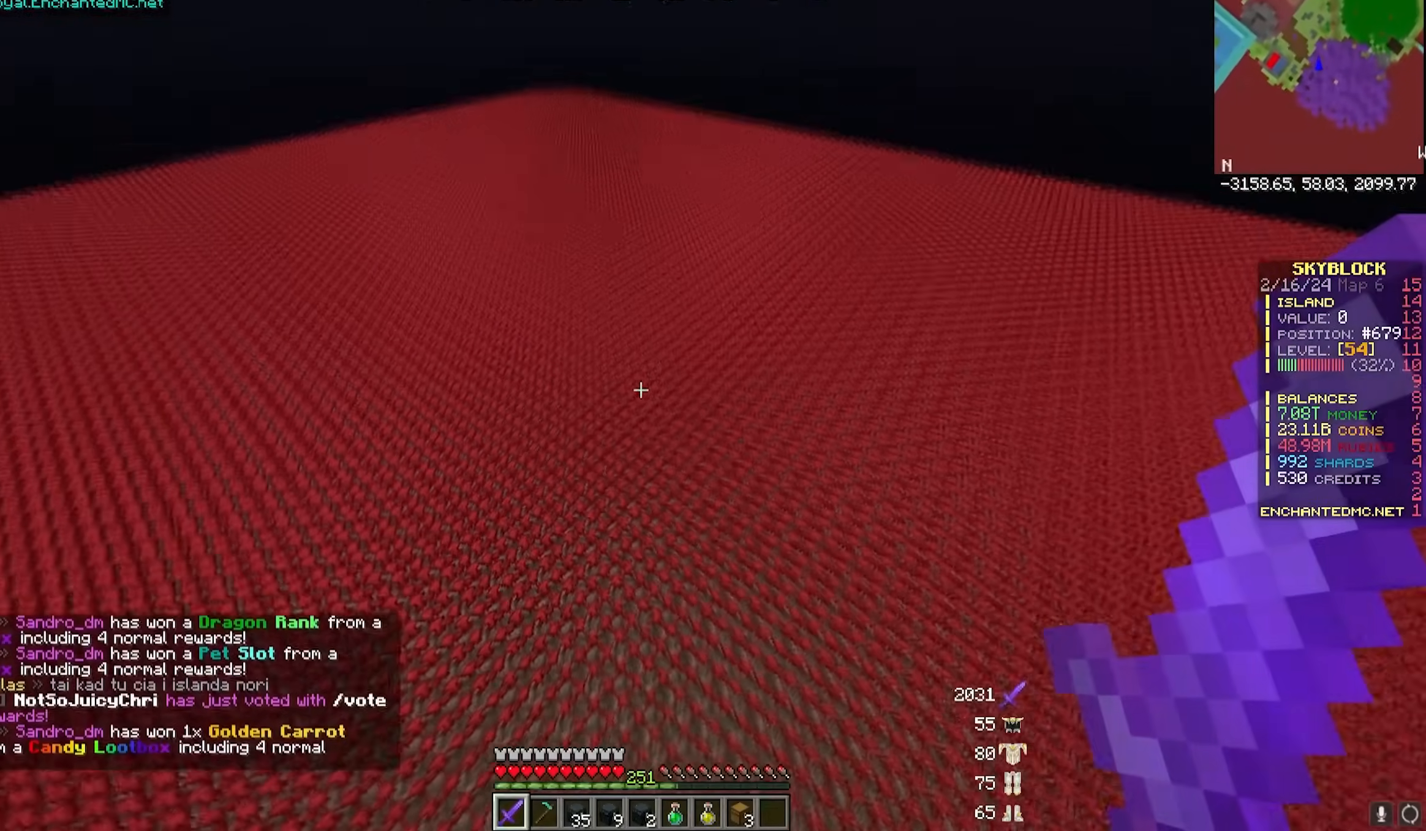
{"keys": ["w"], "mouse": [], "events": []}
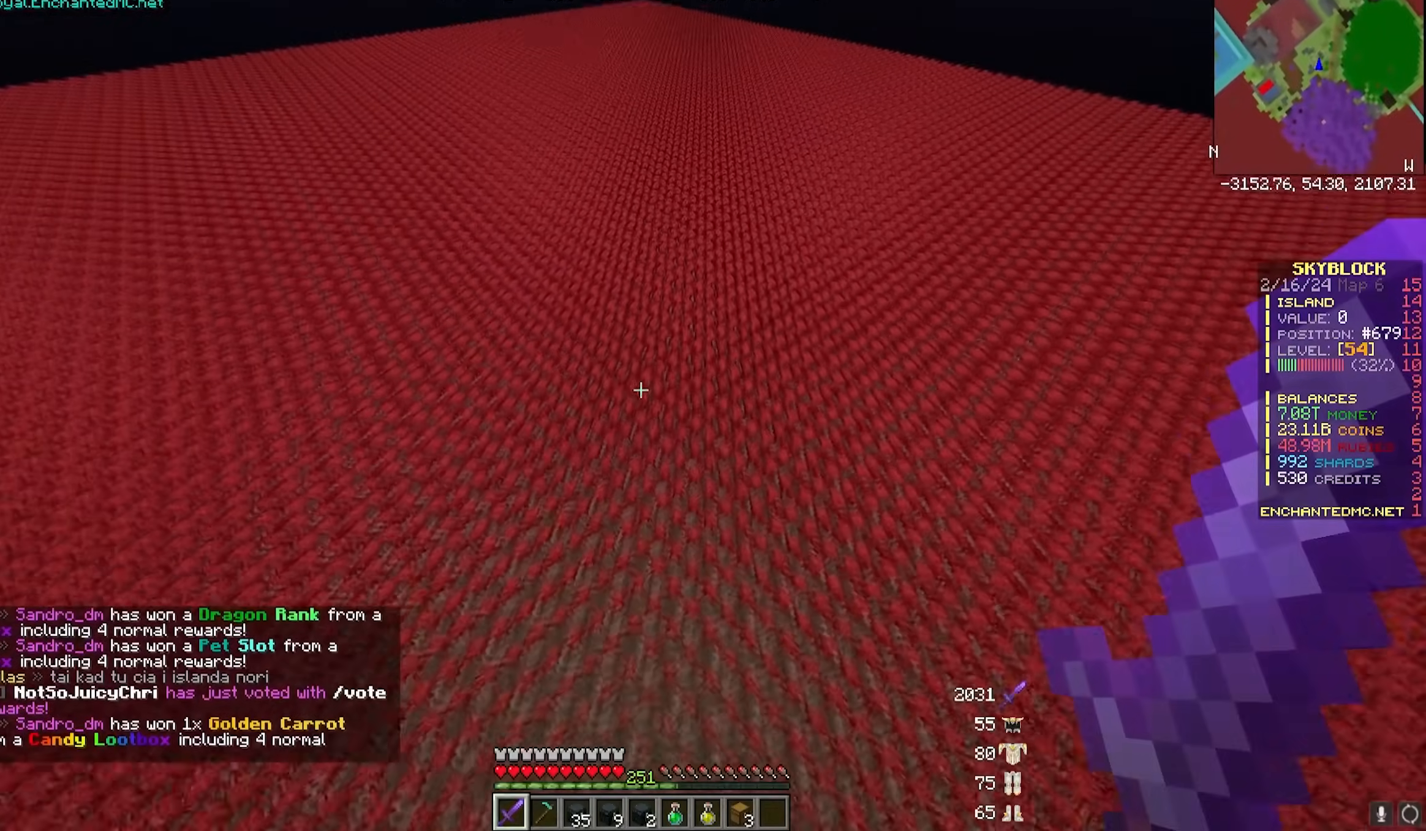
{"keys": ["w"], "mouse": [], "events": []}
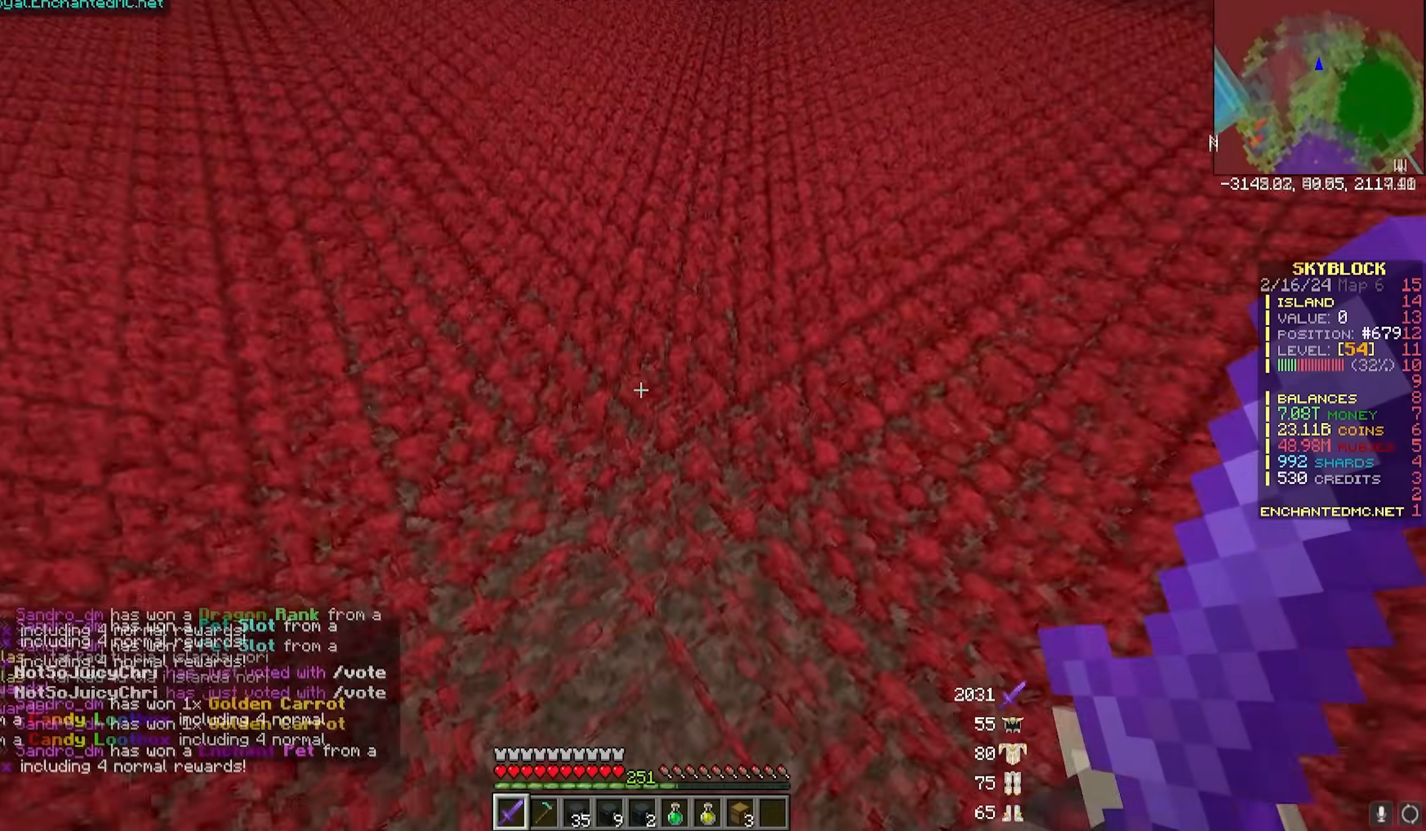
{"keys": ["w"], "mouse": ["left"], "events": [[83, "mouse_left", "down"]]}
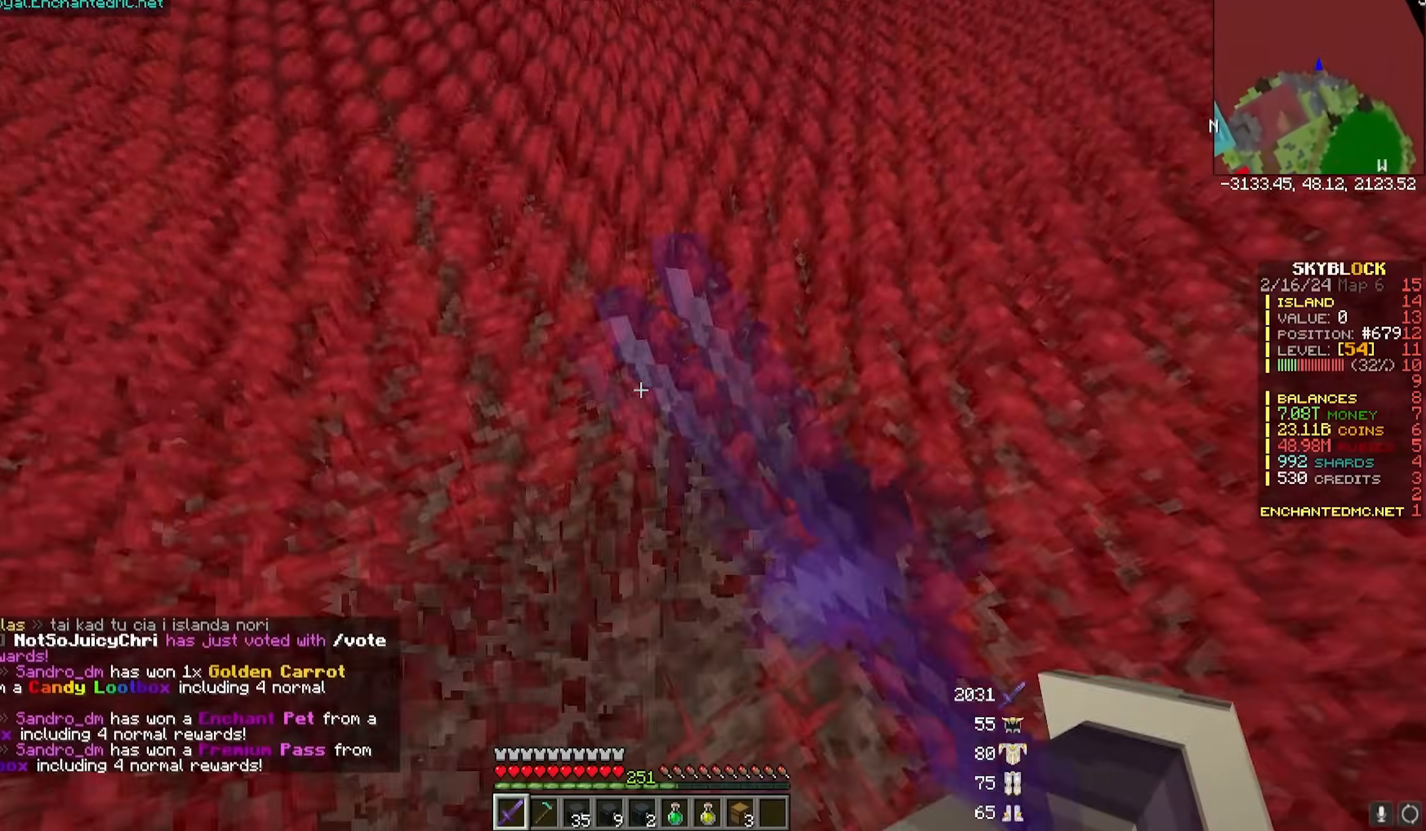
{"keys": ["w"], "mouse": ["left"], "events": [[100, "d", "down"], [350, "d", "up"]]}
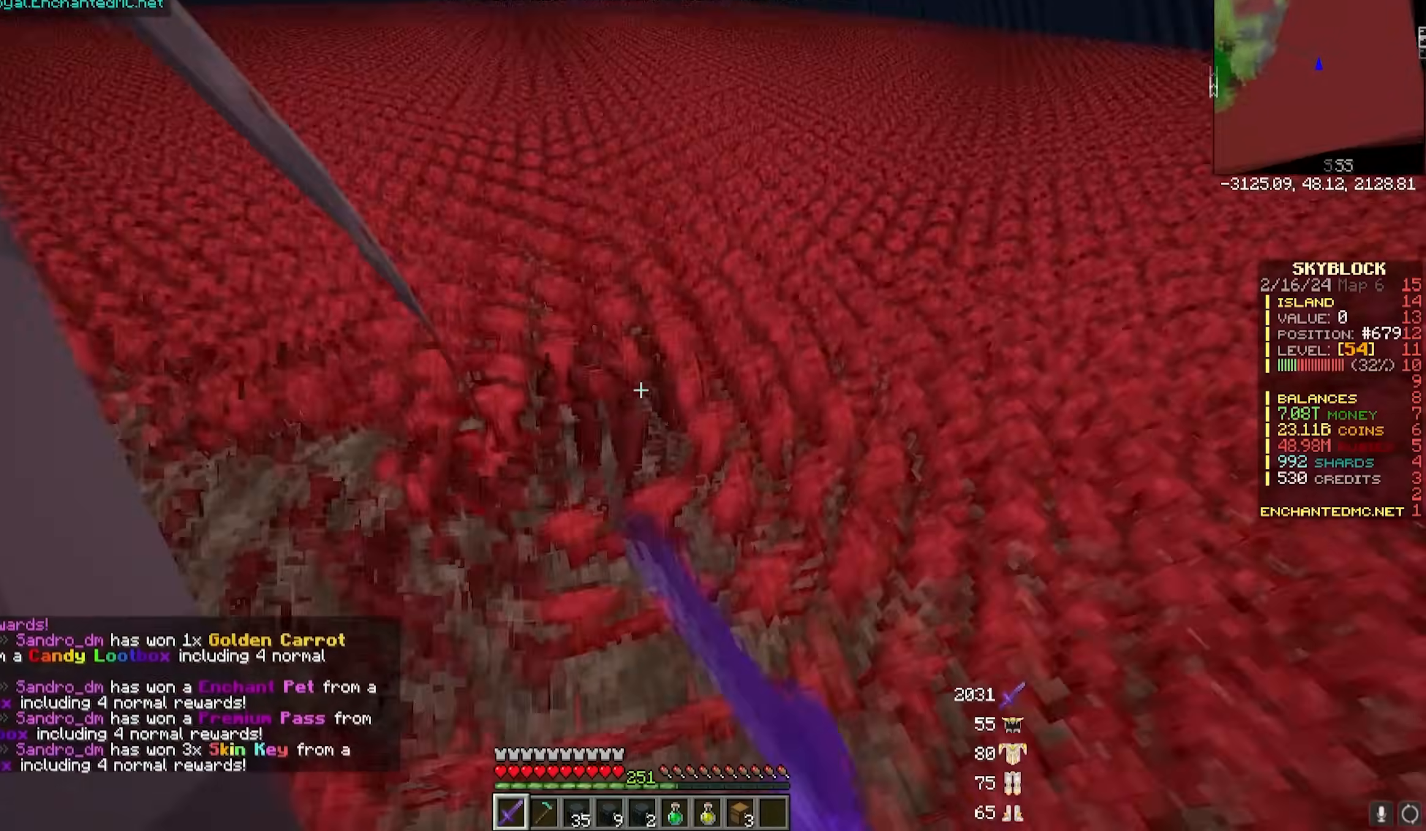
{"keys": [], "mouse": [], "events": [[83, "mouse_left", "up"], [267, "w", "up"], [300, "mouse_right", "down"], [450, "mouse_right", "up"]]}
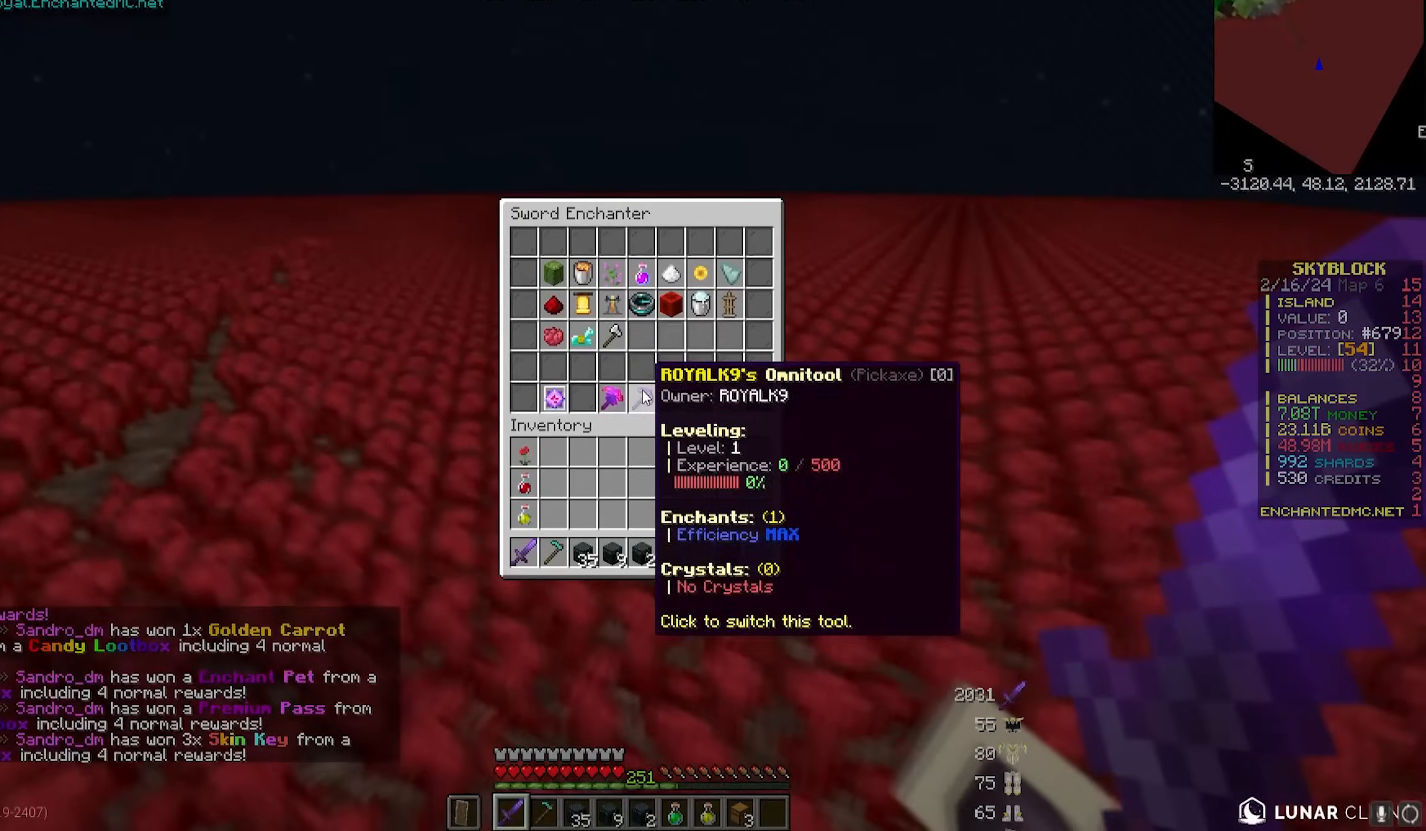
{"keys": [], "mouse": [], "events": []}
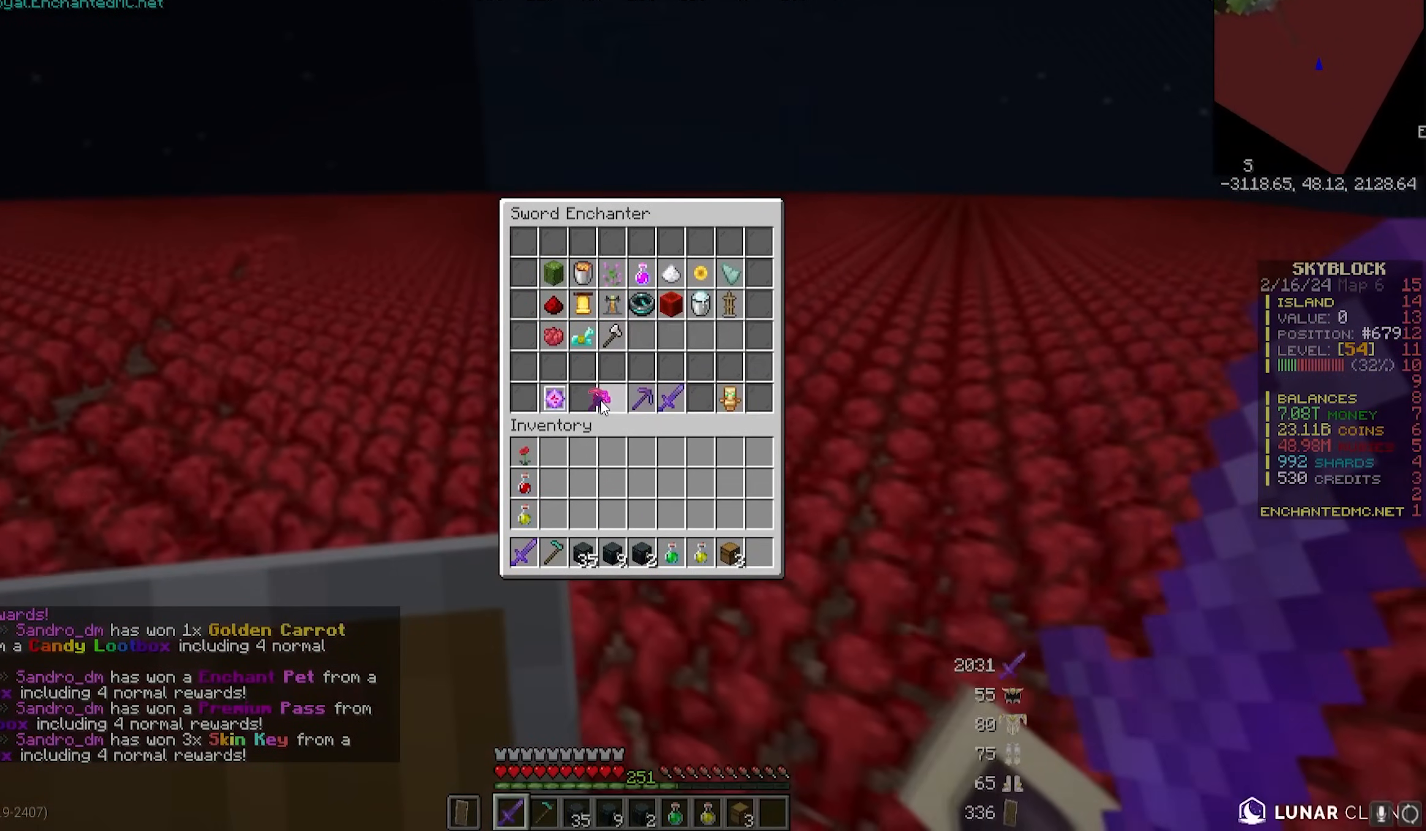
{"keys": ["w"], "mouse": [], "events": [[367, "w", "down"]]}
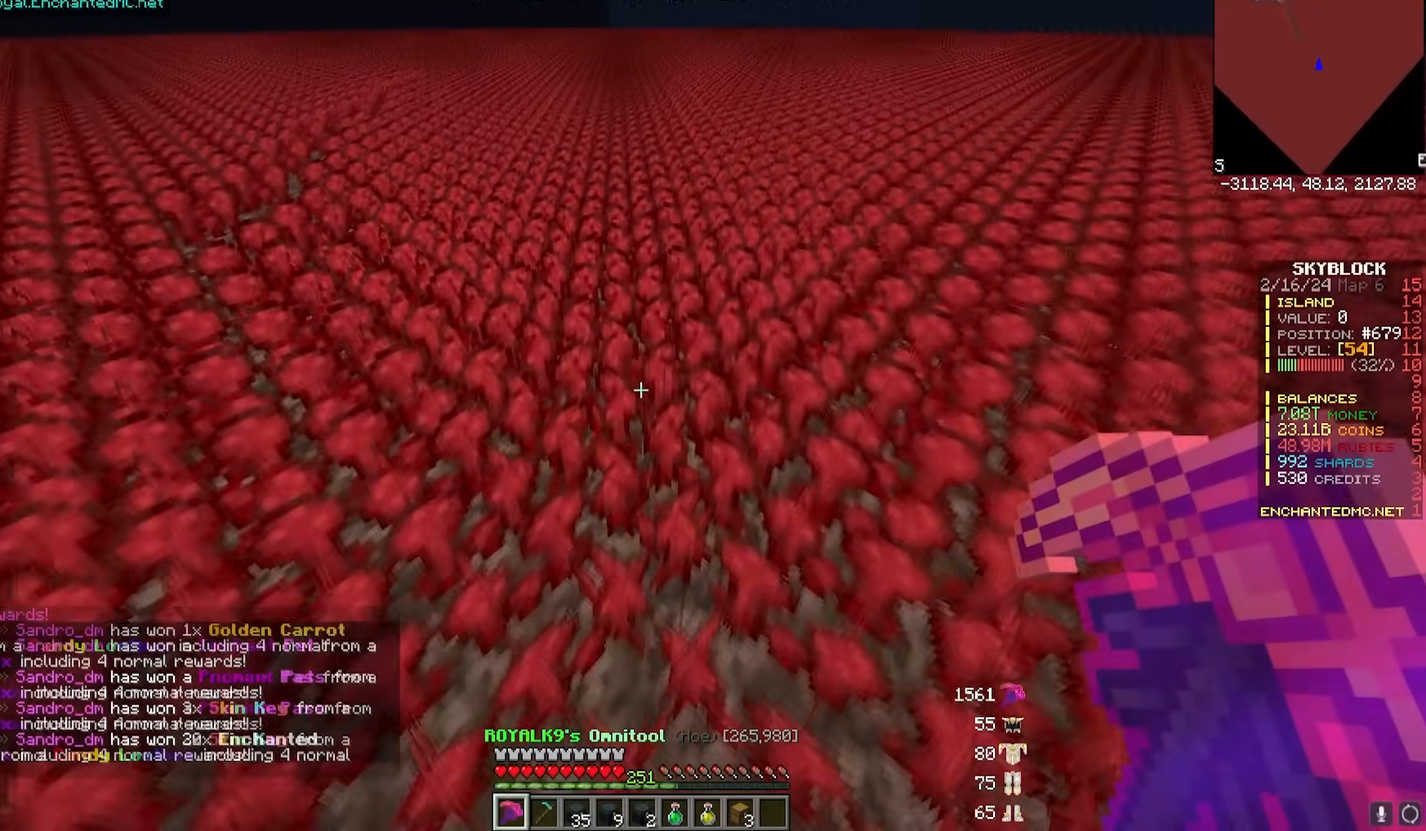
{"keys": ["w"], "mouse": ["left"], "events": [[83, "mouse_left", "down"]]}
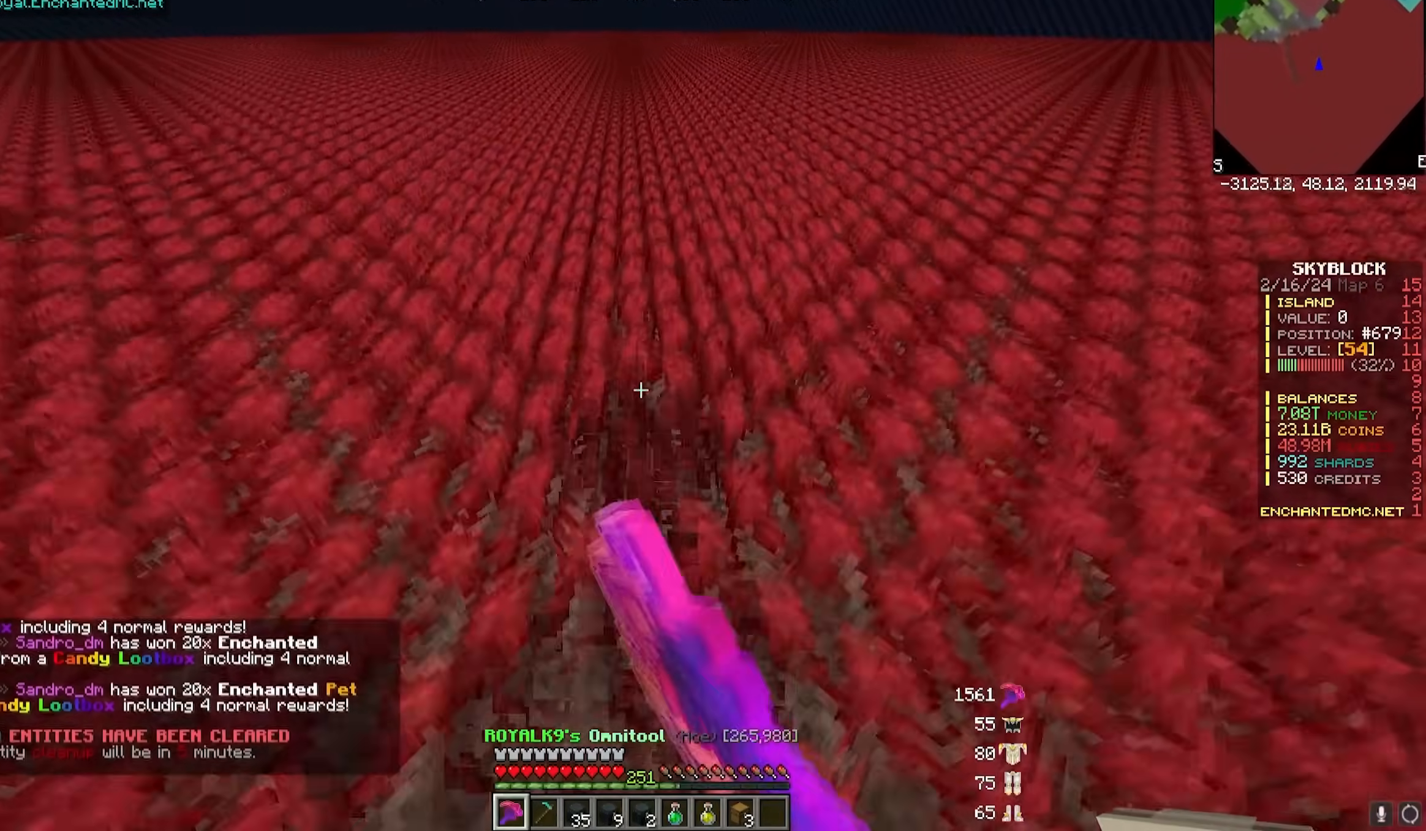
{"keys": ["w"], "mouse": ["left"], "events": []}
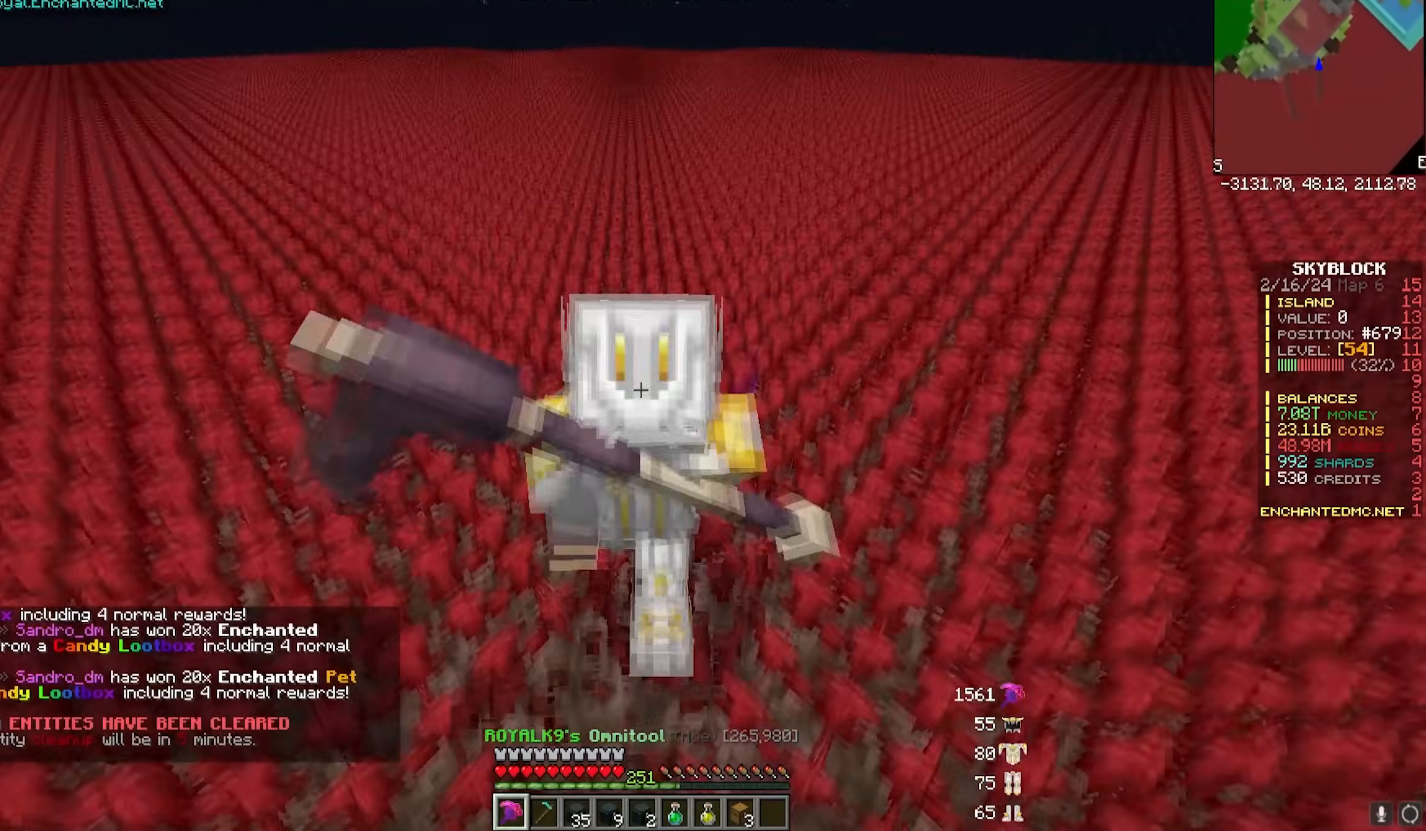
{"keys": ["w"], "mouse": ["left"], "events": []}
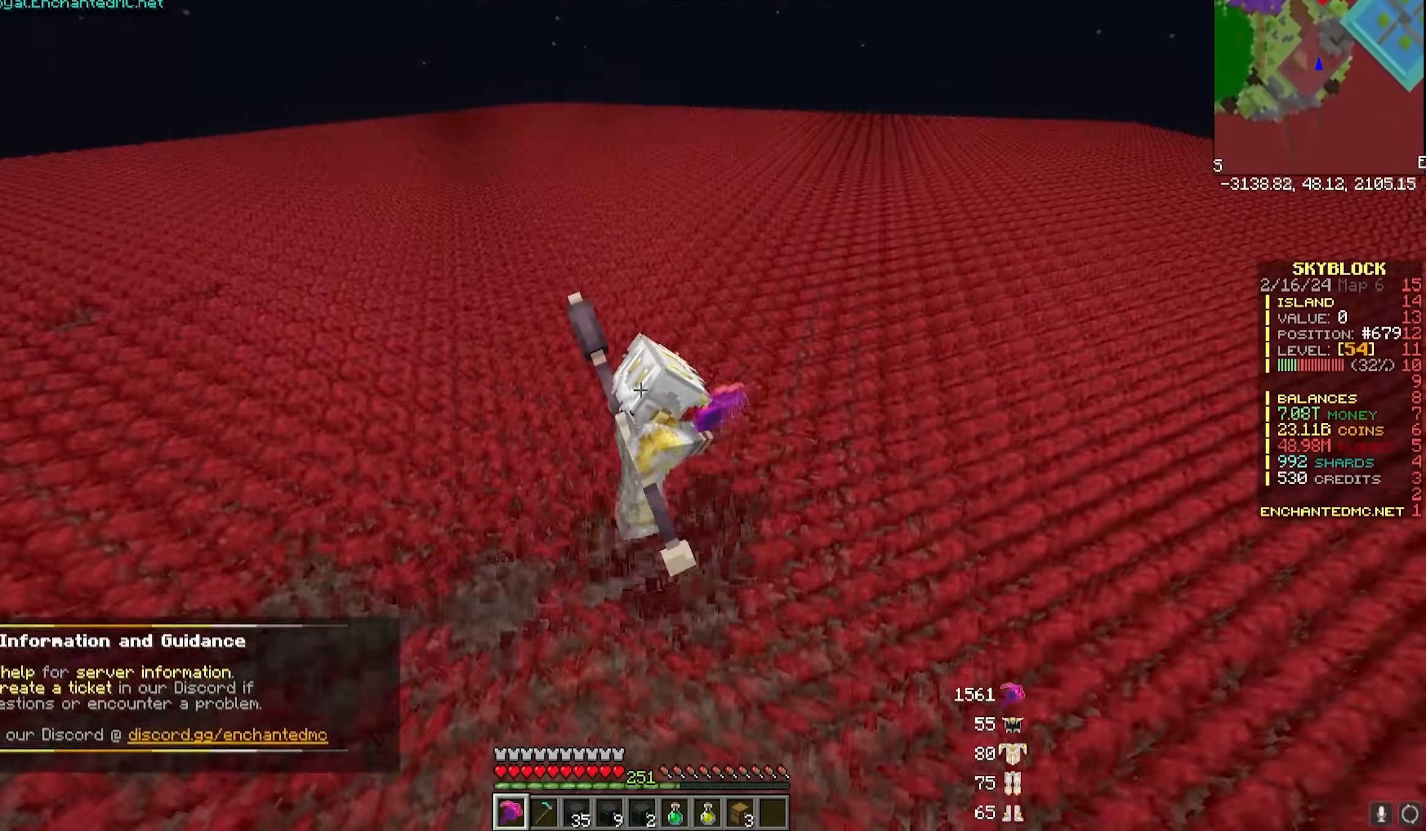
{"keys": ["w"], "mouse": ["left"], "events": []}
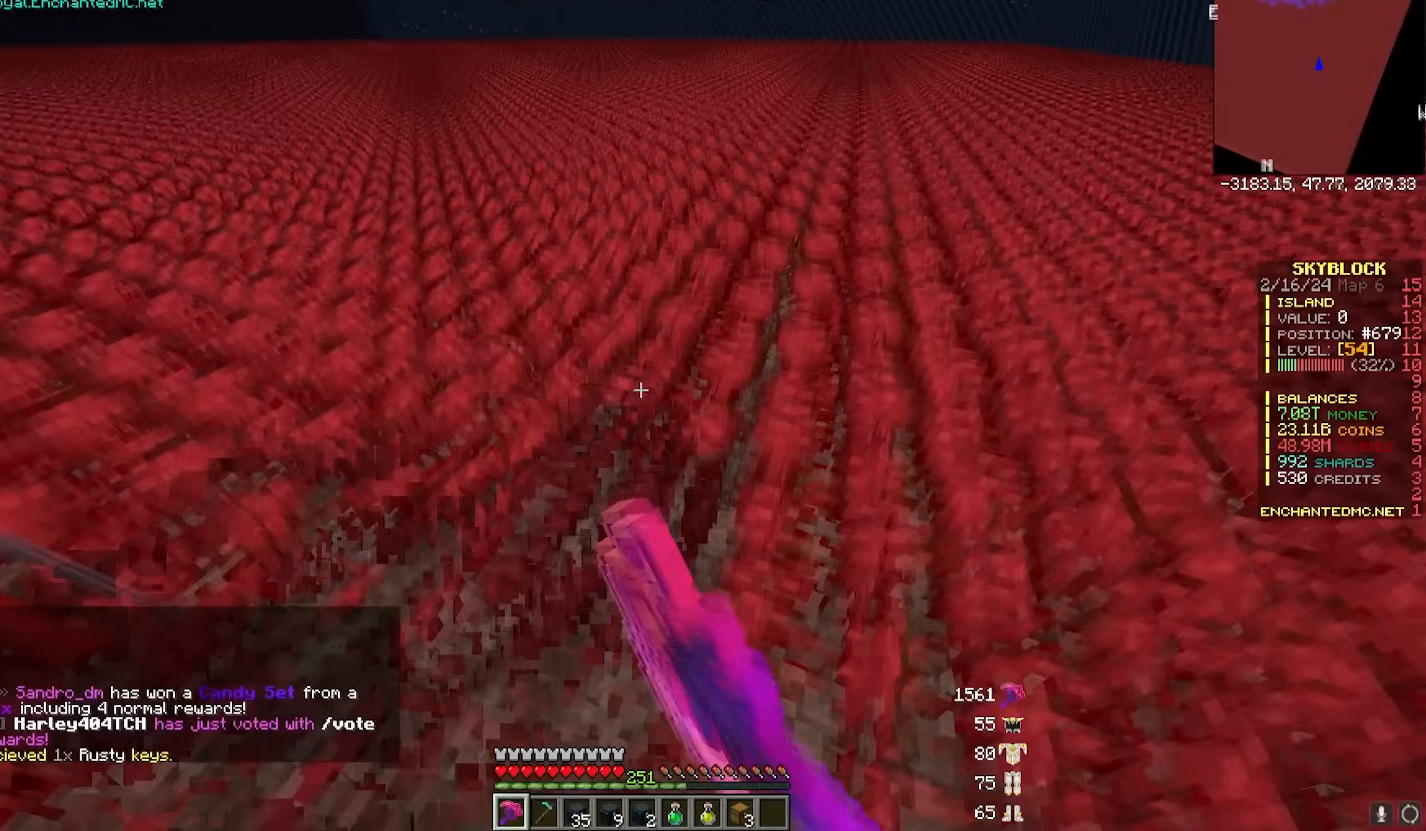
{"keys": ["w"], "mouse": ["left"], "events": []}
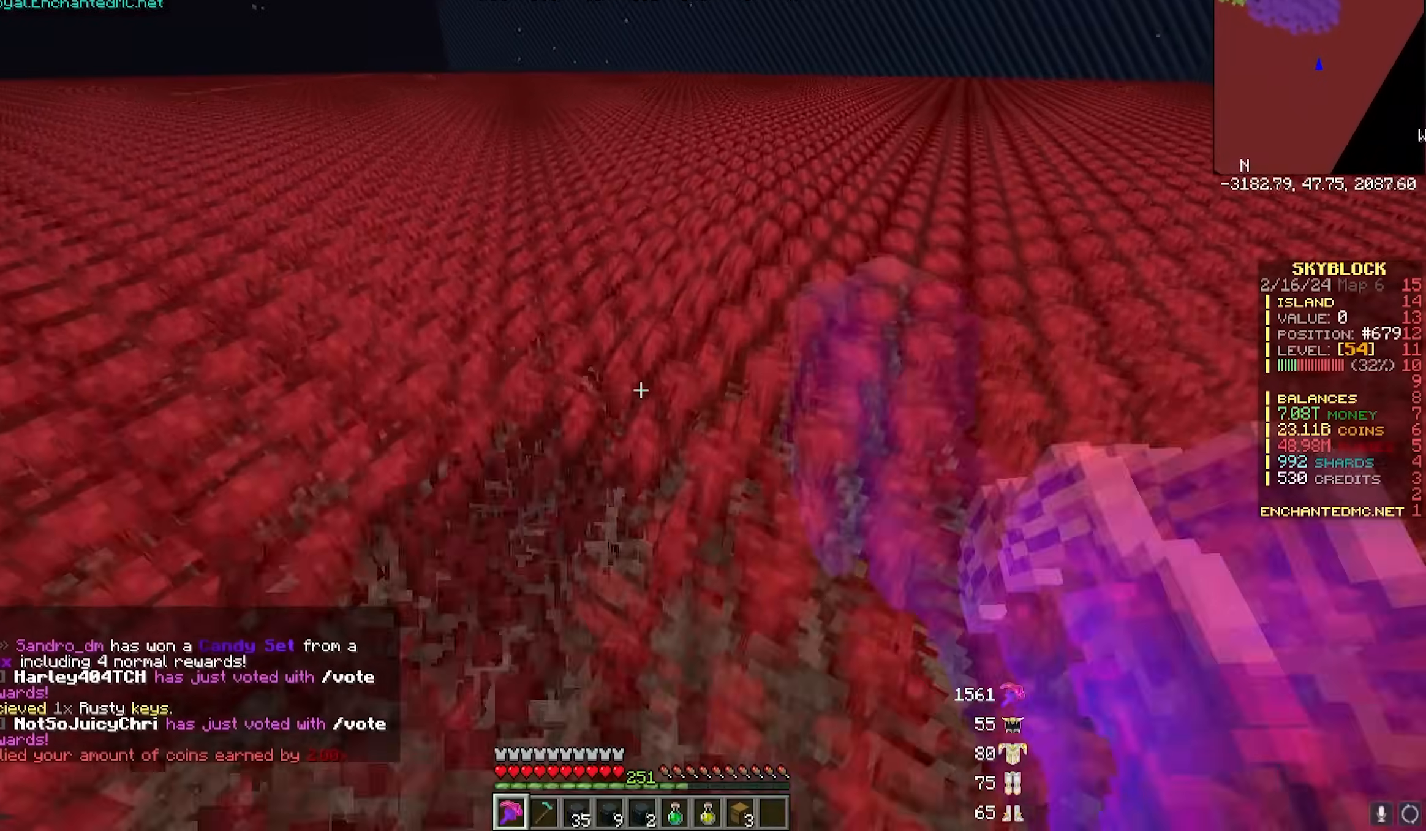
{"keys": ["w"], "mouse": ["left"], "events": []}